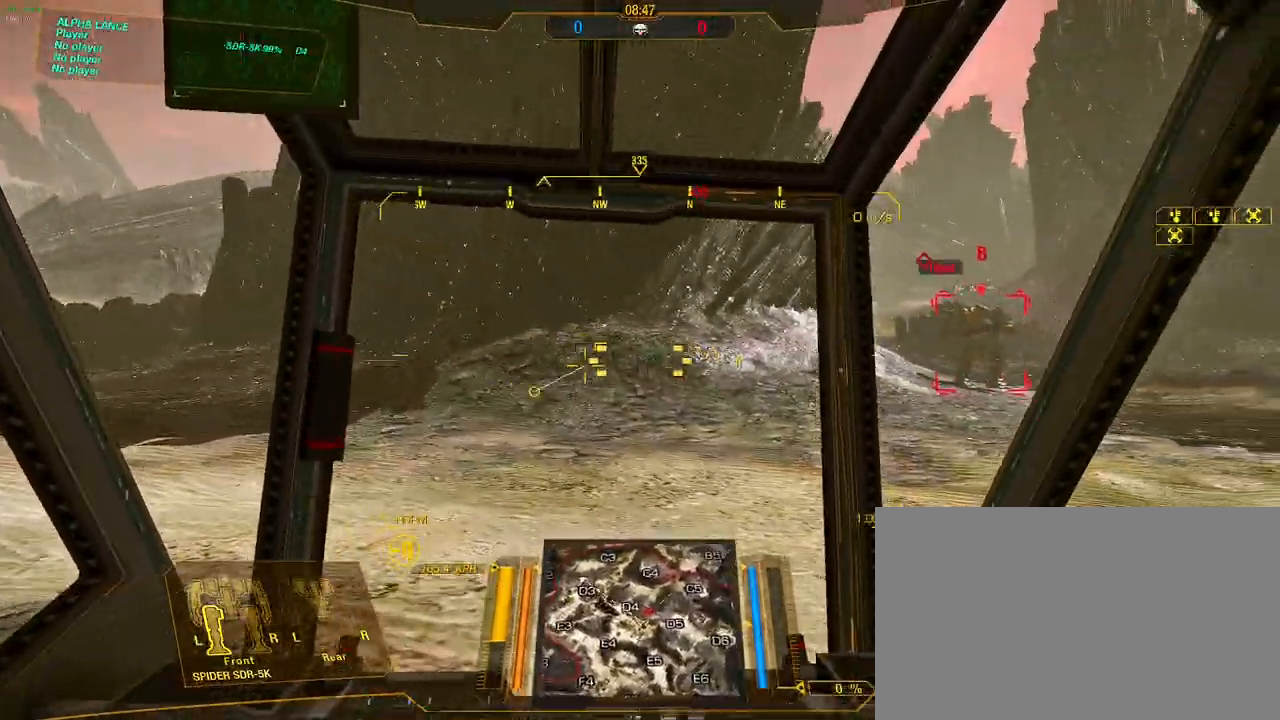
Gameplay with keyboard and mouse; each line is a JSON object with the keys and mouse buttons held at the frame after it. "events" lists presses ("down") and releases ("up") of "1", "2", "3", "4", "5", "a", "alt", "c", "caps_lock", "ctrl", "d", "e", "f", "g", "q", "r", "s", "shift", "space", "t", "tab", "v", "w", "x", "z", "mouse_left", "mouse_wheel" and "mouse_right" between this image and that frame as [ms after this image, input, new state], when the widget could be followed in between. "mouse_left", "mouse_wheel", "mouse_right" = the "left", "wheel", "right" buttons of the "mouse" list. No other keys are recorded. "wheel" means that the mouse wheel is clicked or scrolled. Not read: mouse_move.
{"keys": ["d", "w"], "mouse": [], "events": []}
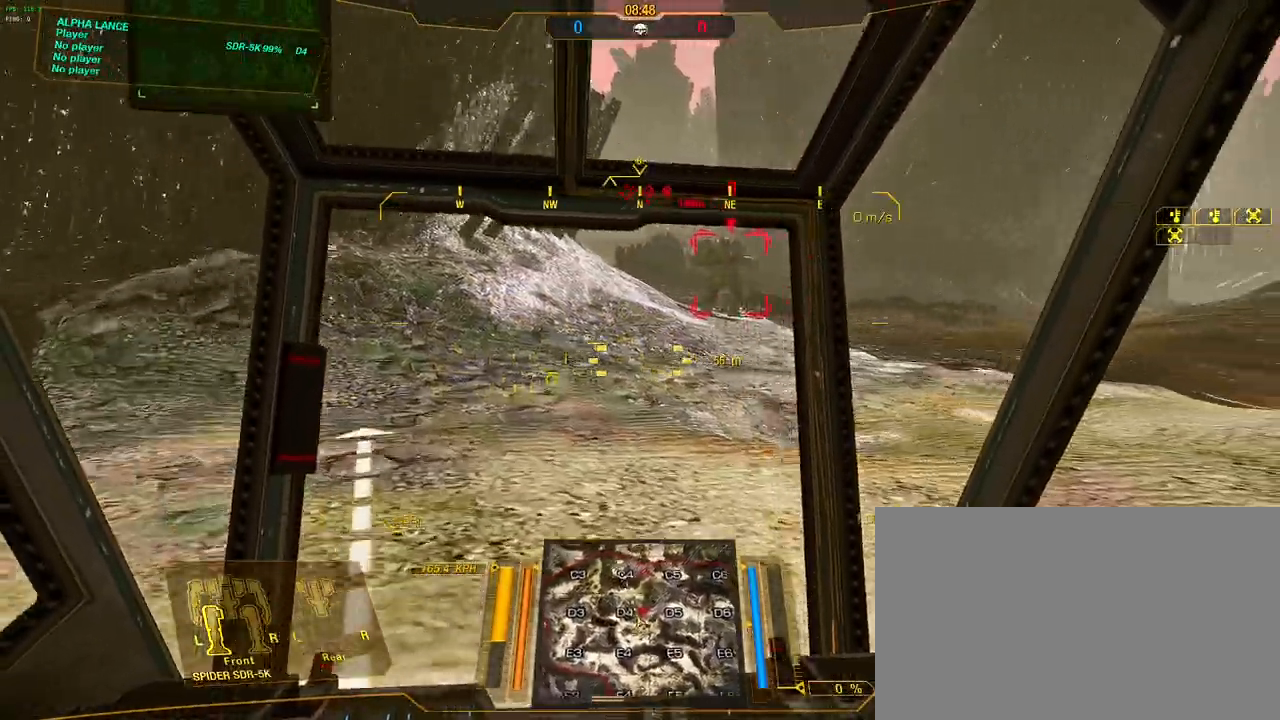
{"keys": ["w"], "mouse": [], "events": [[383, "d", "up"]]}
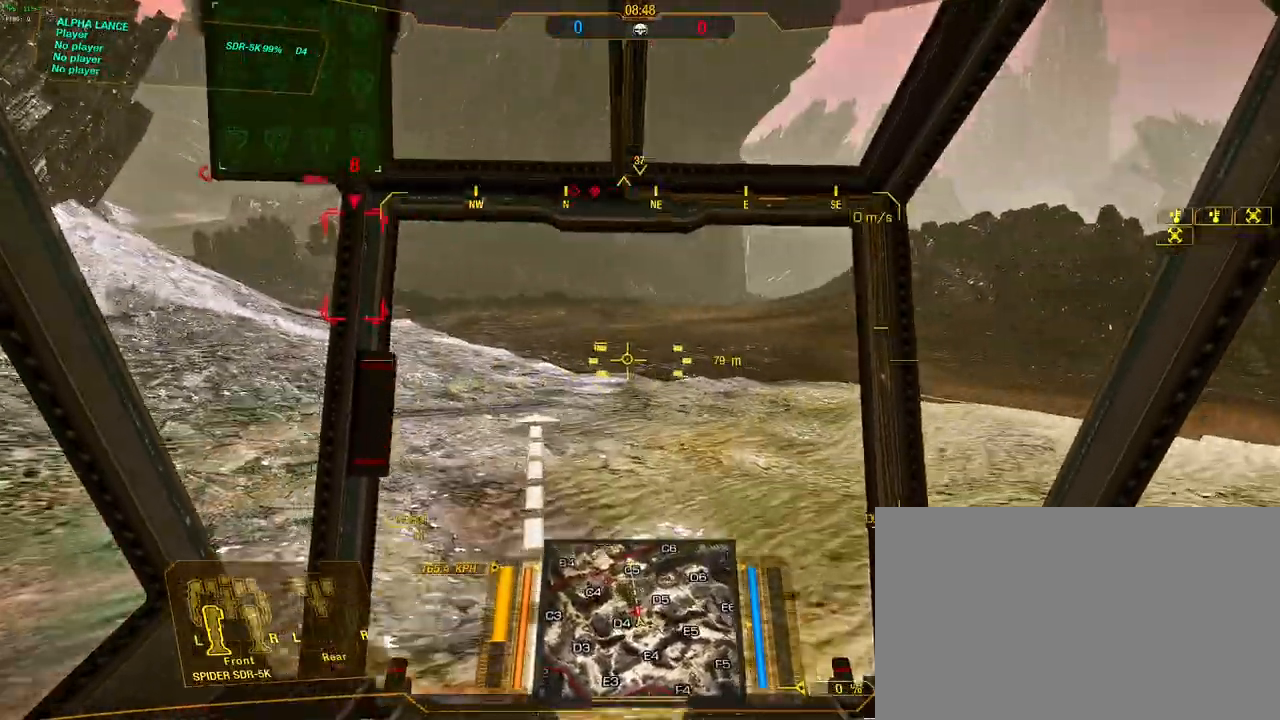
{"keys": ["w"], "mouse": [], "events": []}
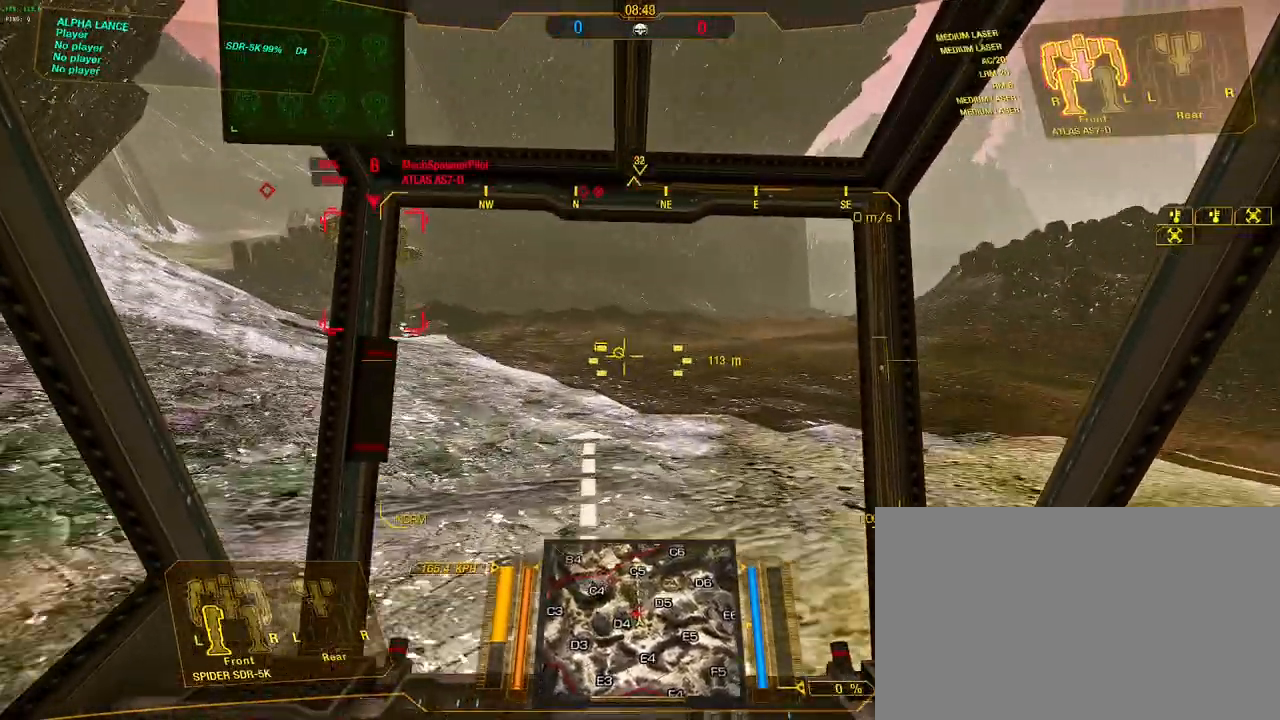
{"keys": [], "mouse": [], "events": [[367, "w", "up"]]}
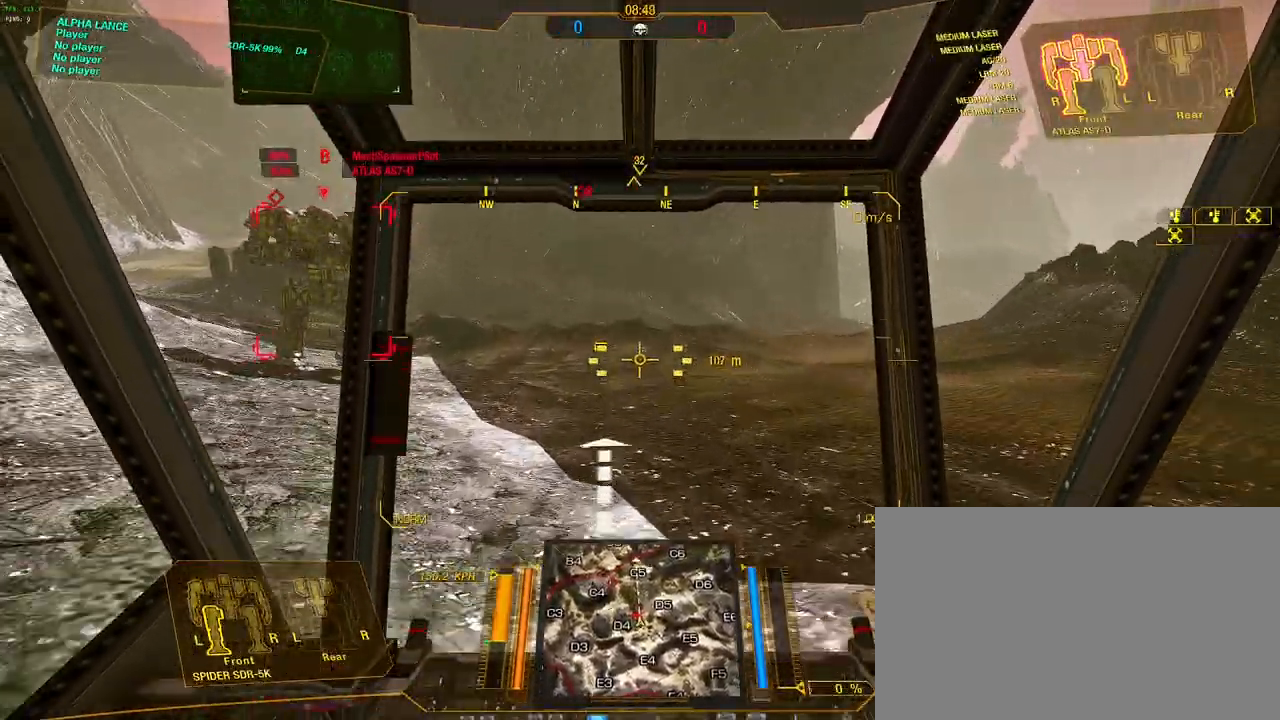
{"keys": [], "mouse": [], "events": []}
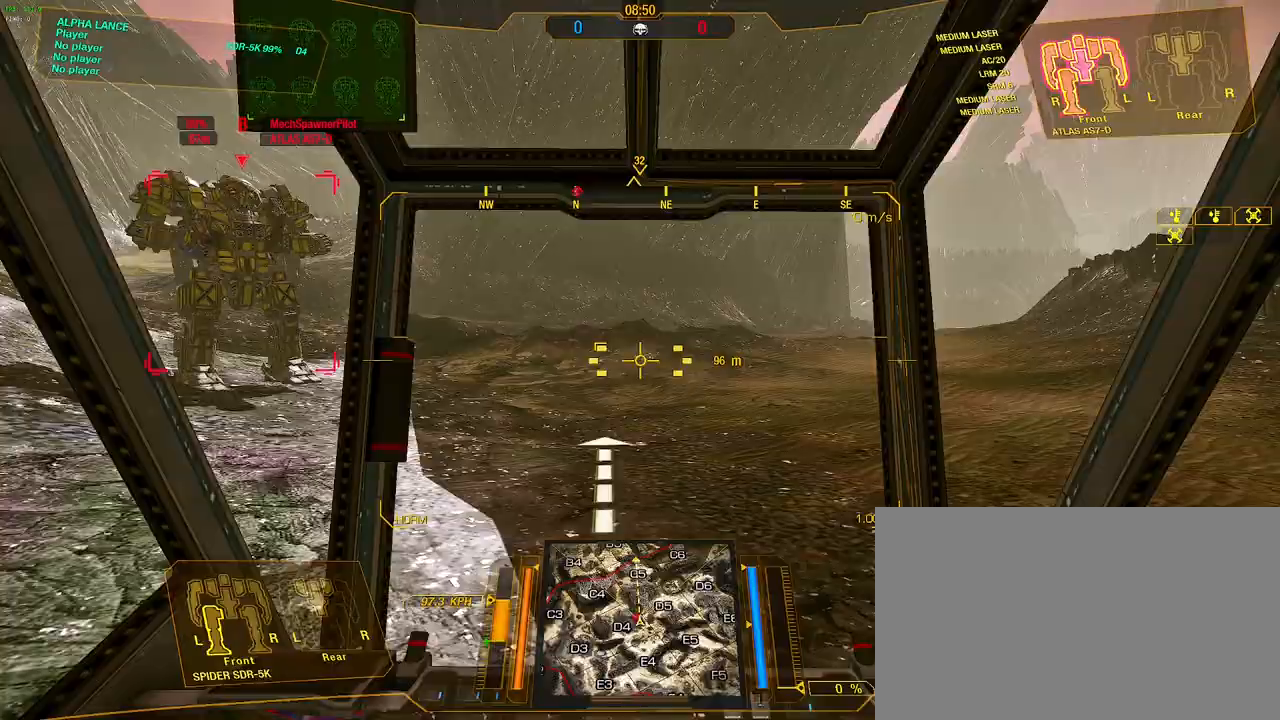
{"keys": [], "mouse": [], "events": []}
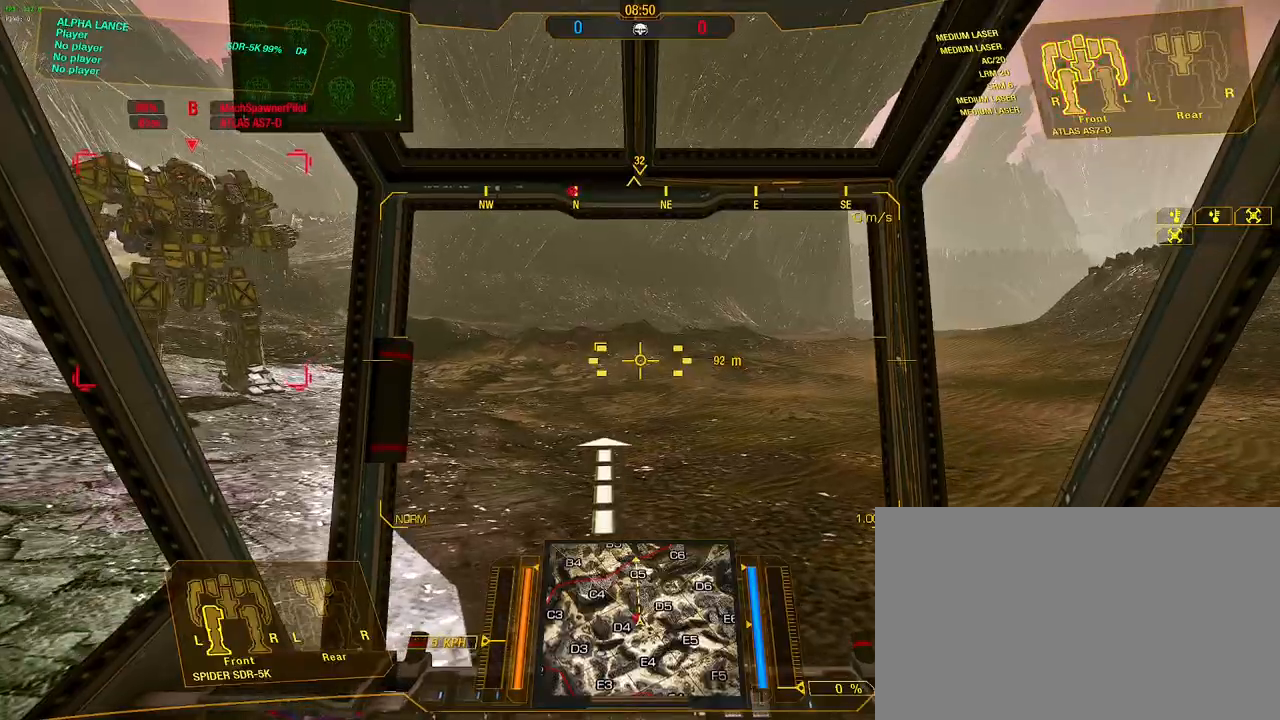
{"keys": [], "mouse": [], "events": []}
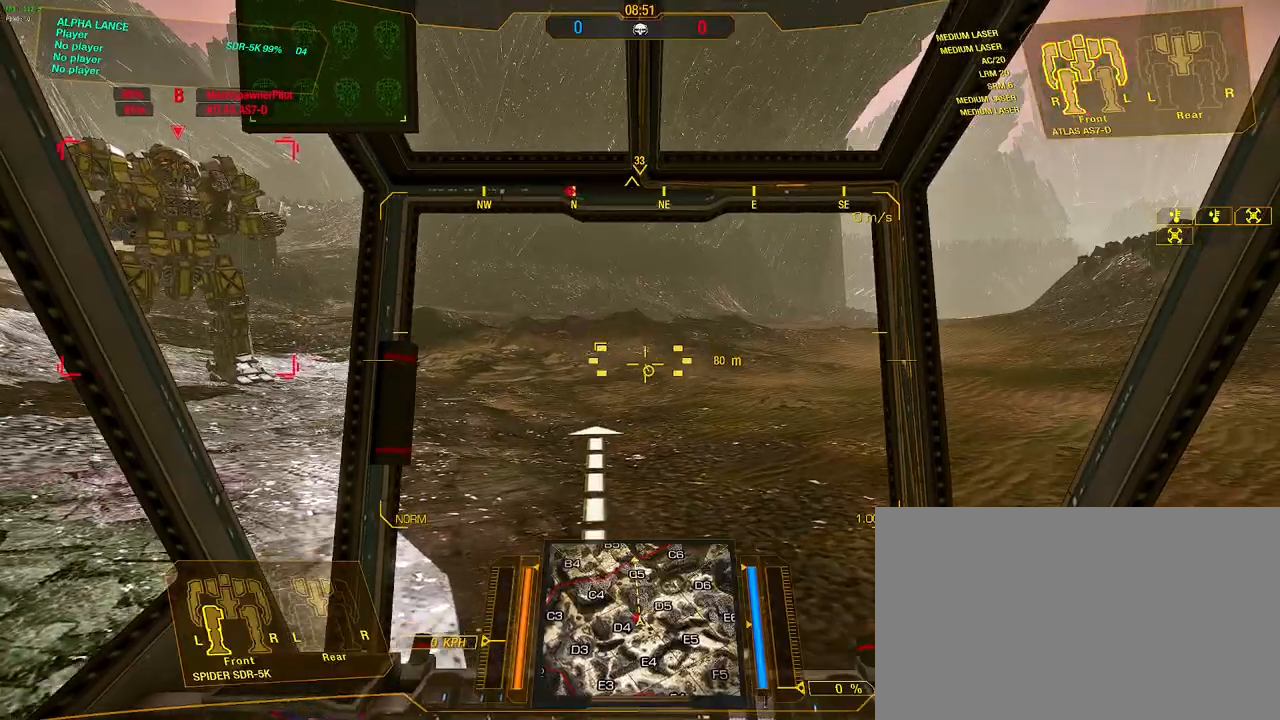
{"keys": [], "mouse": [], "events": []}
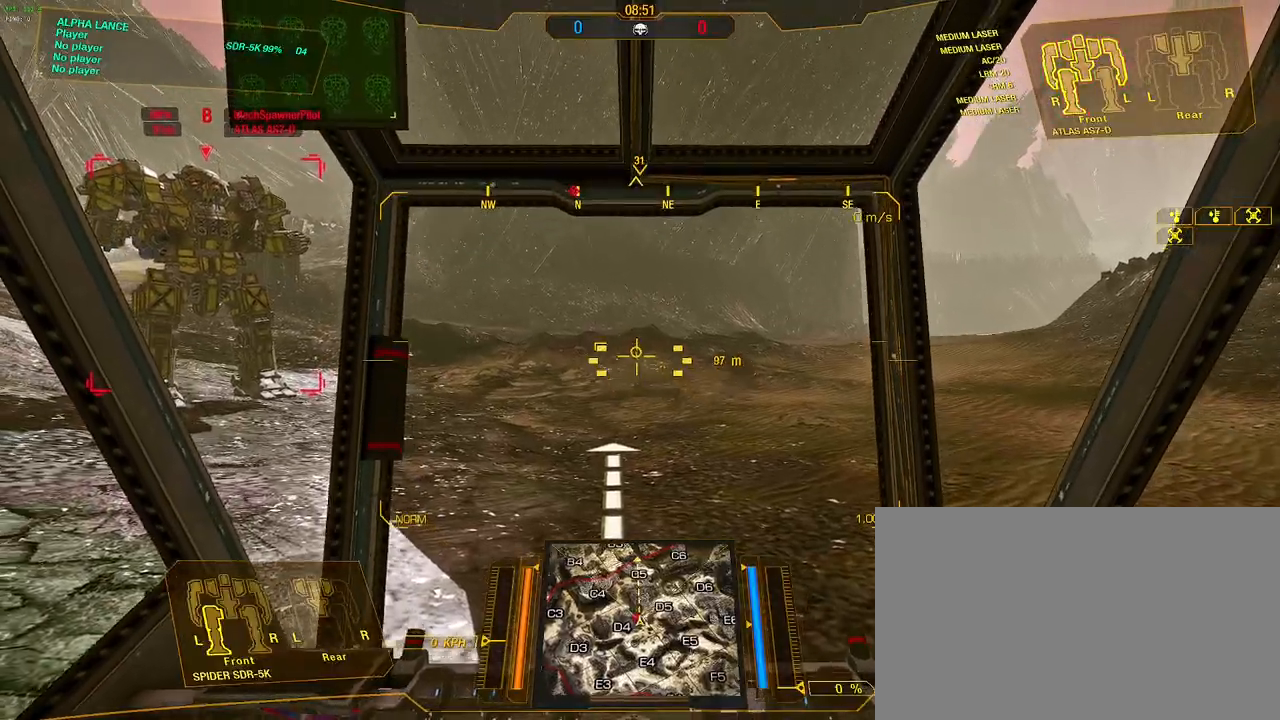
{"keys": ["w"], "mouse": [], "events": [[167, "w", "down"]]}
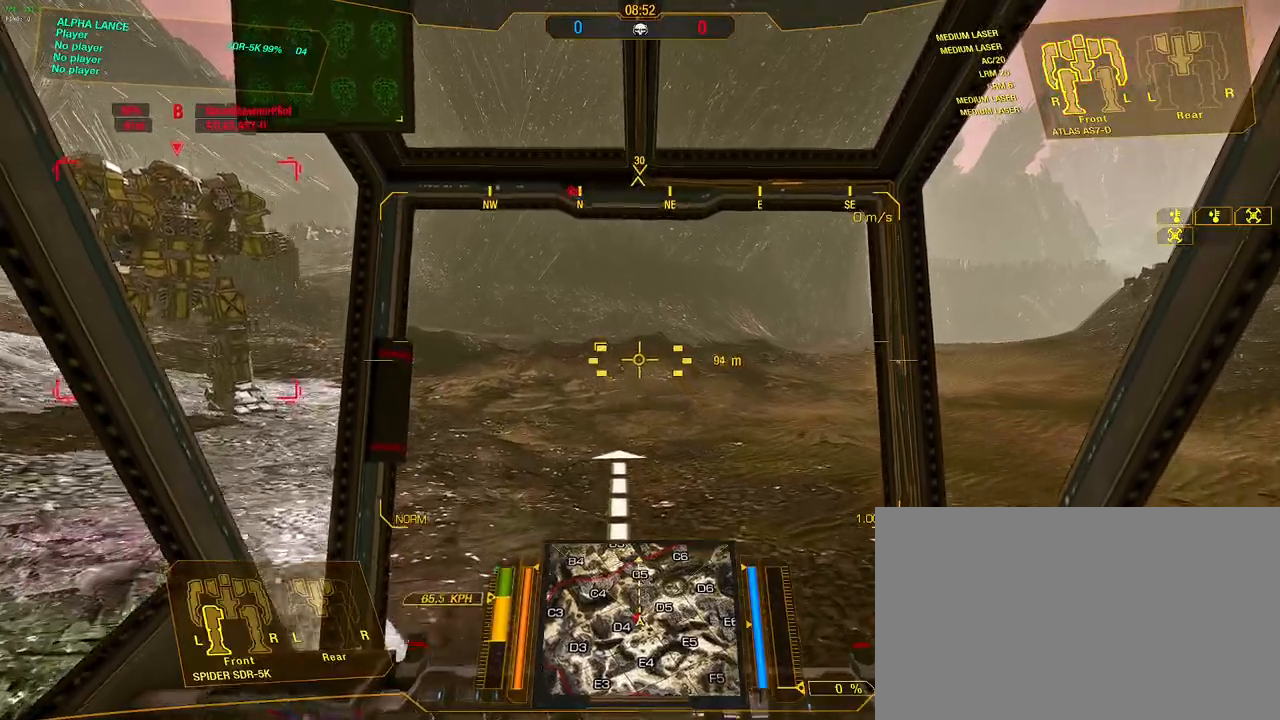
{"keys": ["a", "w"], "mouse": [], "events": [[417, "a", "down"]]}
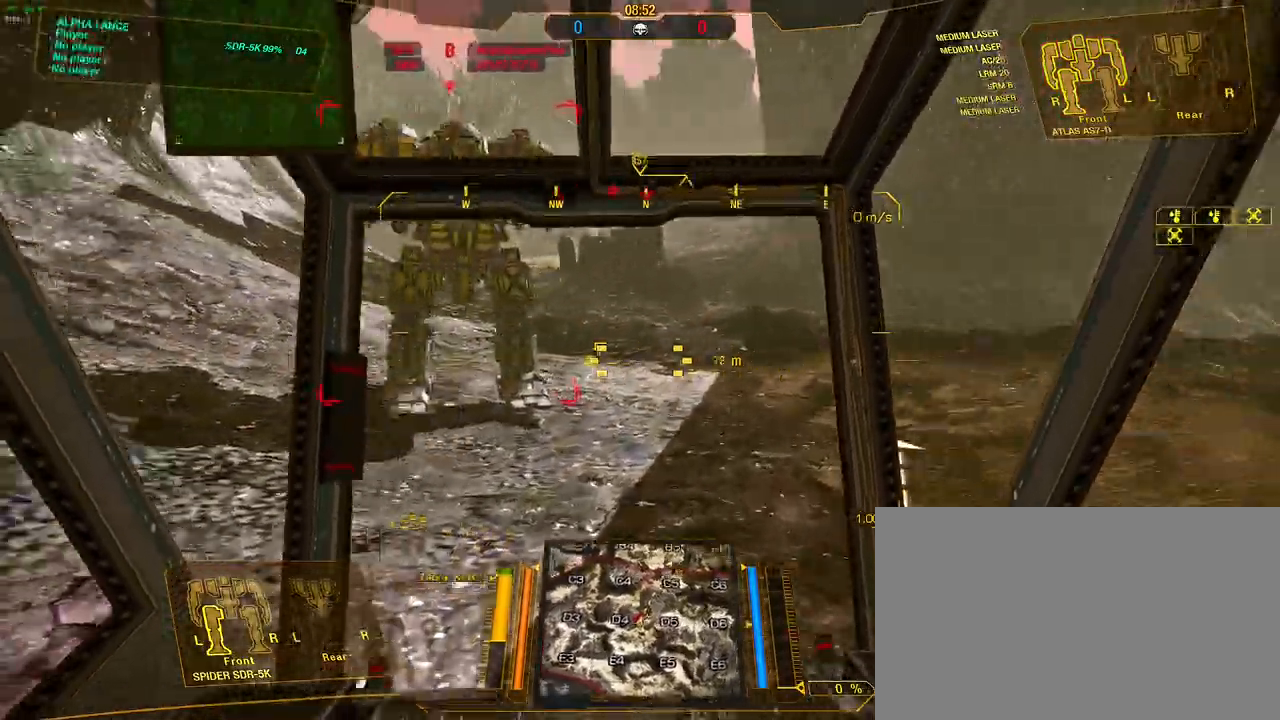
{"keys": ["w"], "mouse": [], "events": [[100, "a", "up"], [333, "d", "down"], [467, "d", "up"]]}
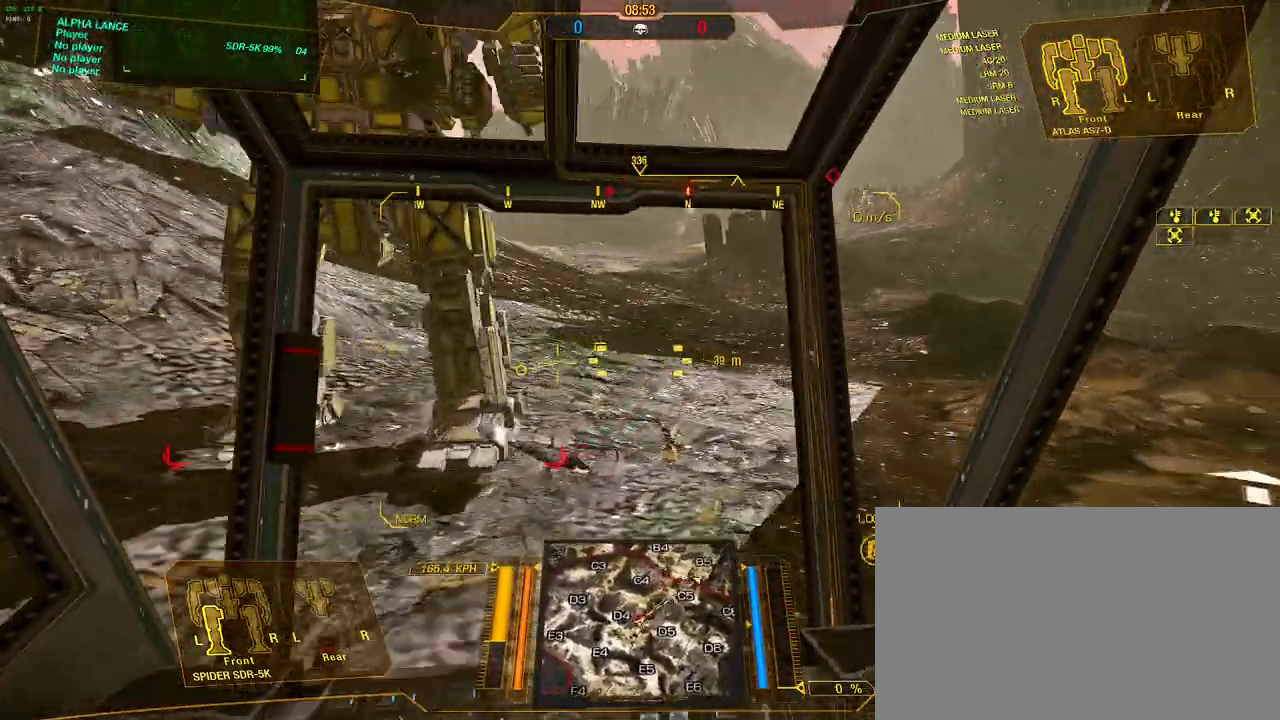
{"keys": ["a", "w"], "mouse": [], "events": [[67, "a", "down"]]}
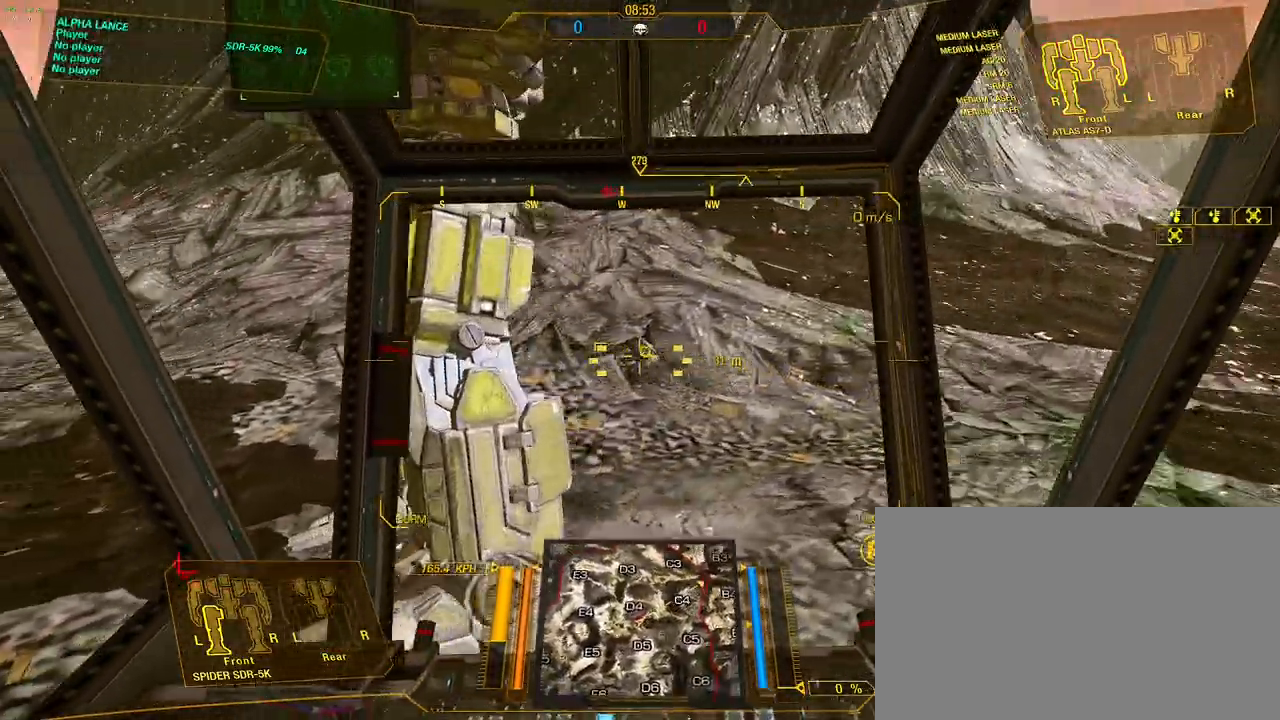
{"keys": ["a", "s", "w"], "mouse": [], "events": [[83, "s", "down"], [267, "s", "up"], [417, "s", "down"]]}
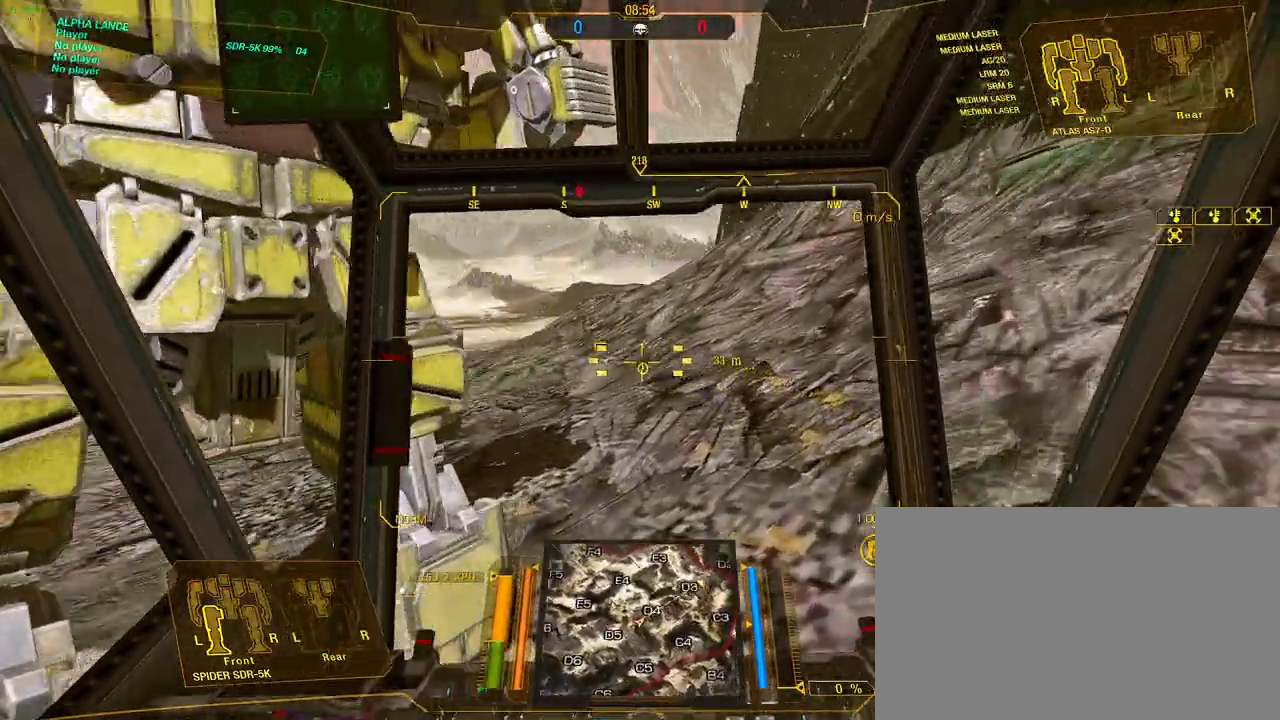
{"keys": ["a", "w"], "mouse": [], "events": [[100, "s", "up"], [283, "s", "down"], [467, "s", "up"]]}
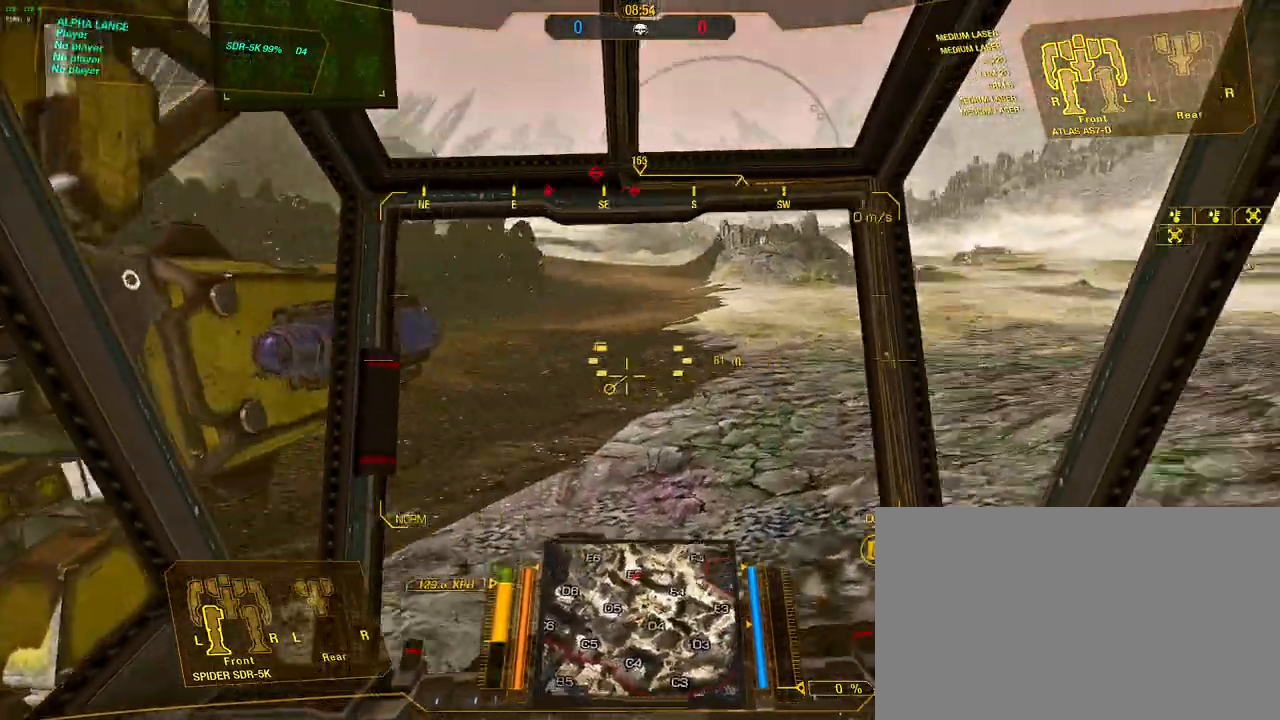
{"keys": ["a", "w"], "mouse": [], "events": [[167, "s", "down"], [350, "s", "up"]]}
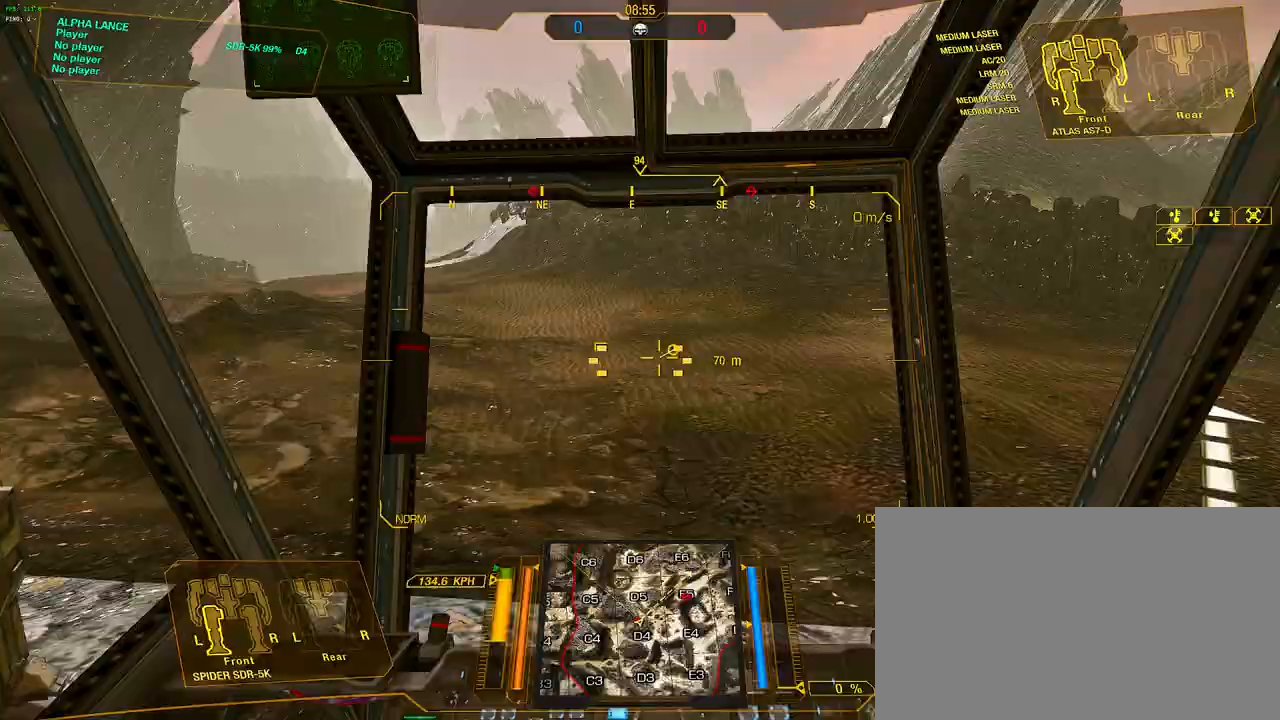
{"keys": ["d", "w"], "mouse": [], "events": [[217, "s", "down"], [367, "a", "up"], [367, "d", "down"], [367, "s", "up"]]}
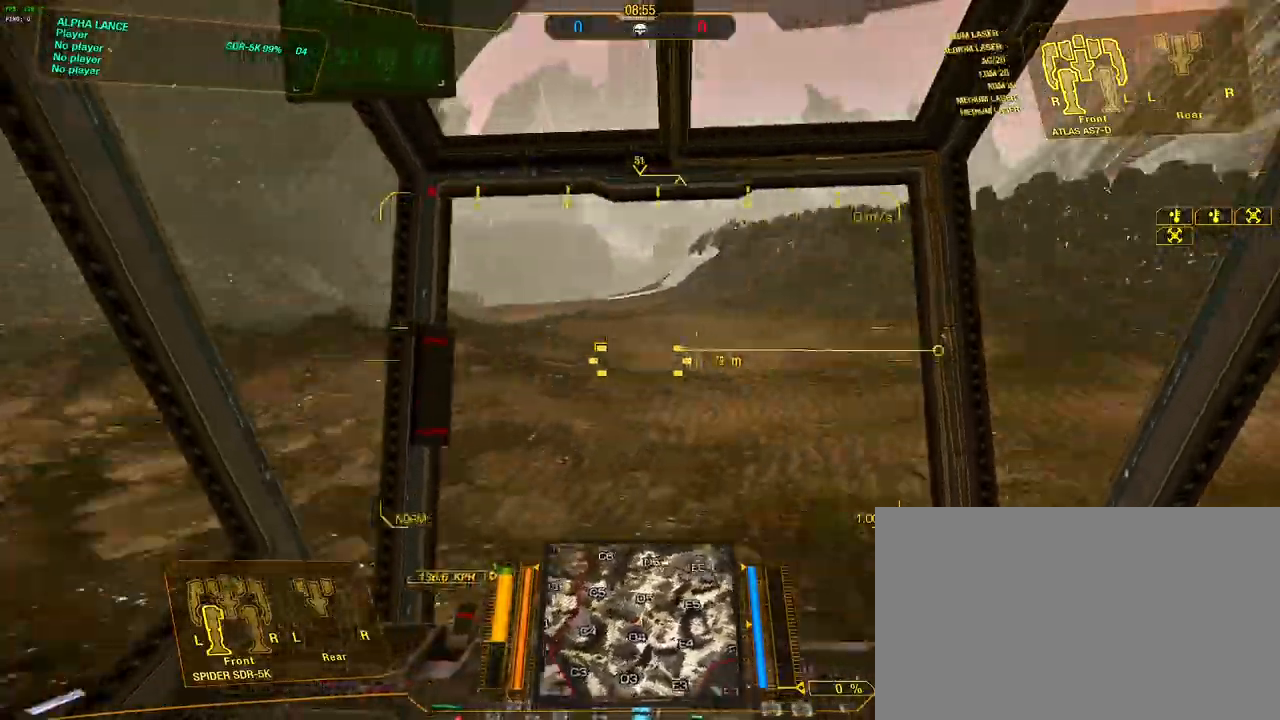
{"keys": ["d", "w"], "mouse": [], "events": []}
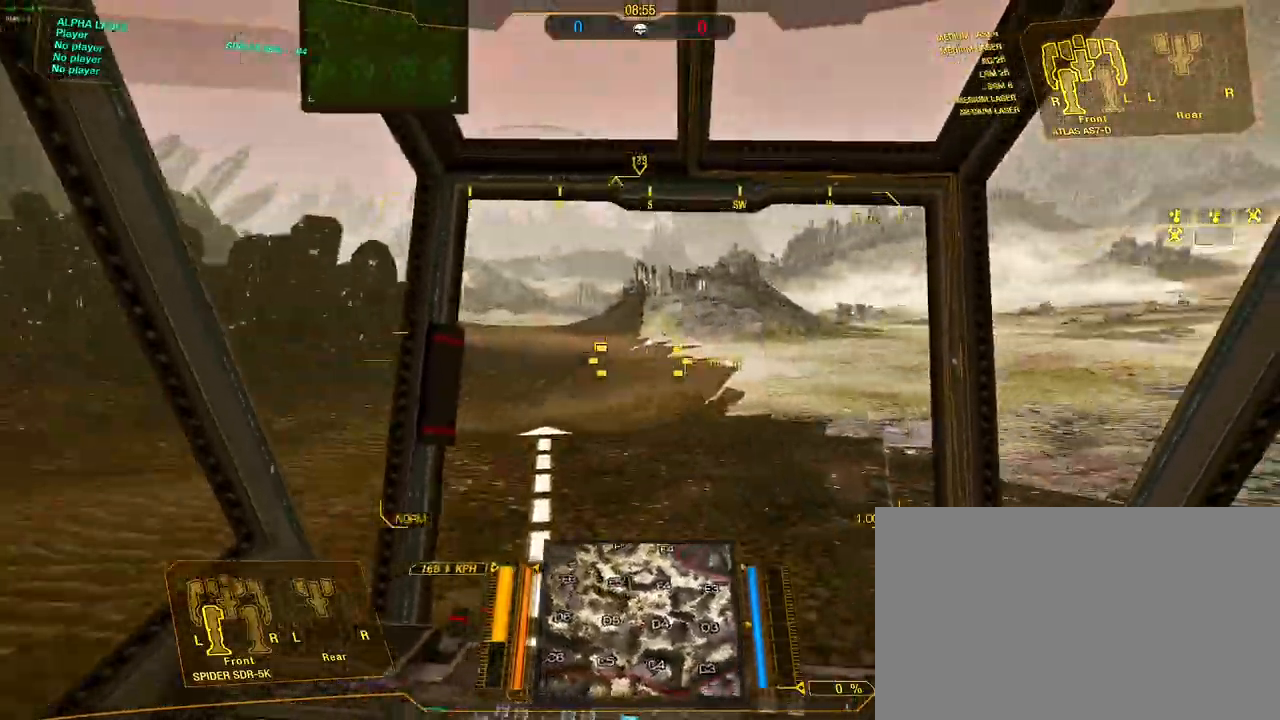
{"keys": ["w"], "mouse": [], "events": [[17, "d", "up"], [250, "d", "down"], [433, "d", "up"]]}
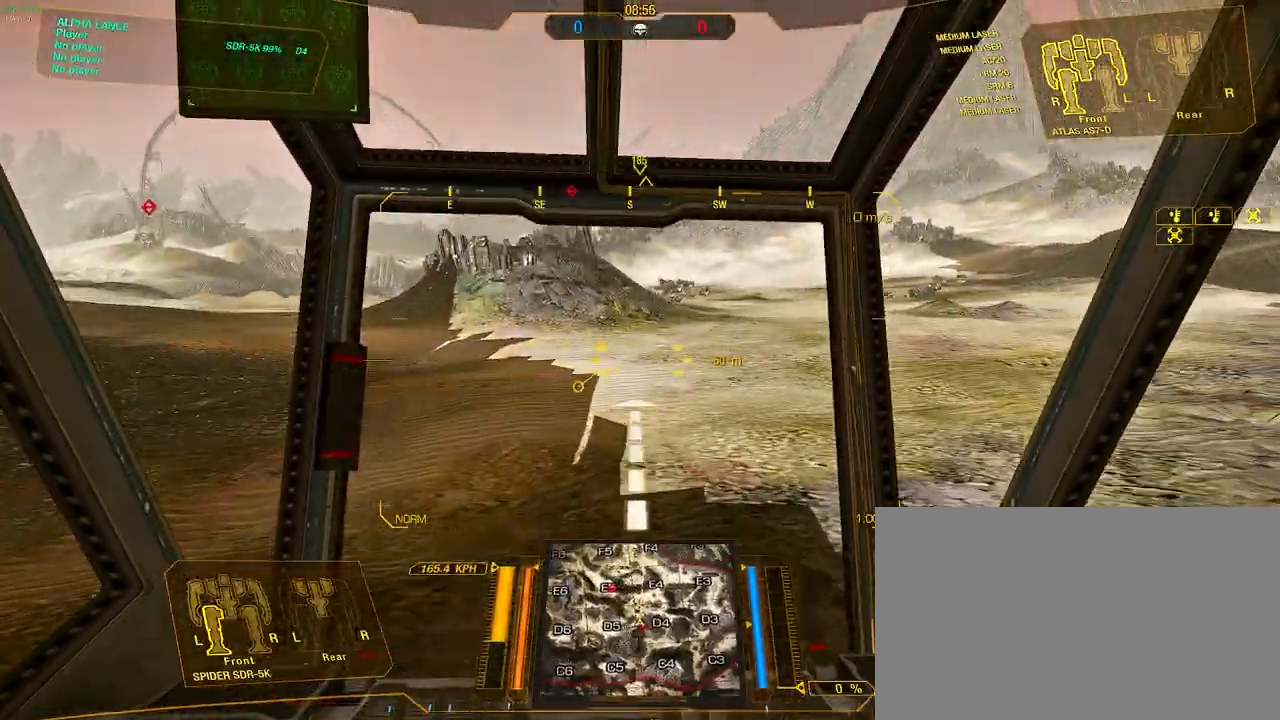
{"keys": ["w"], "mouse": [], "events": [[367, "s", "down"], [500, "s", "up"]]}
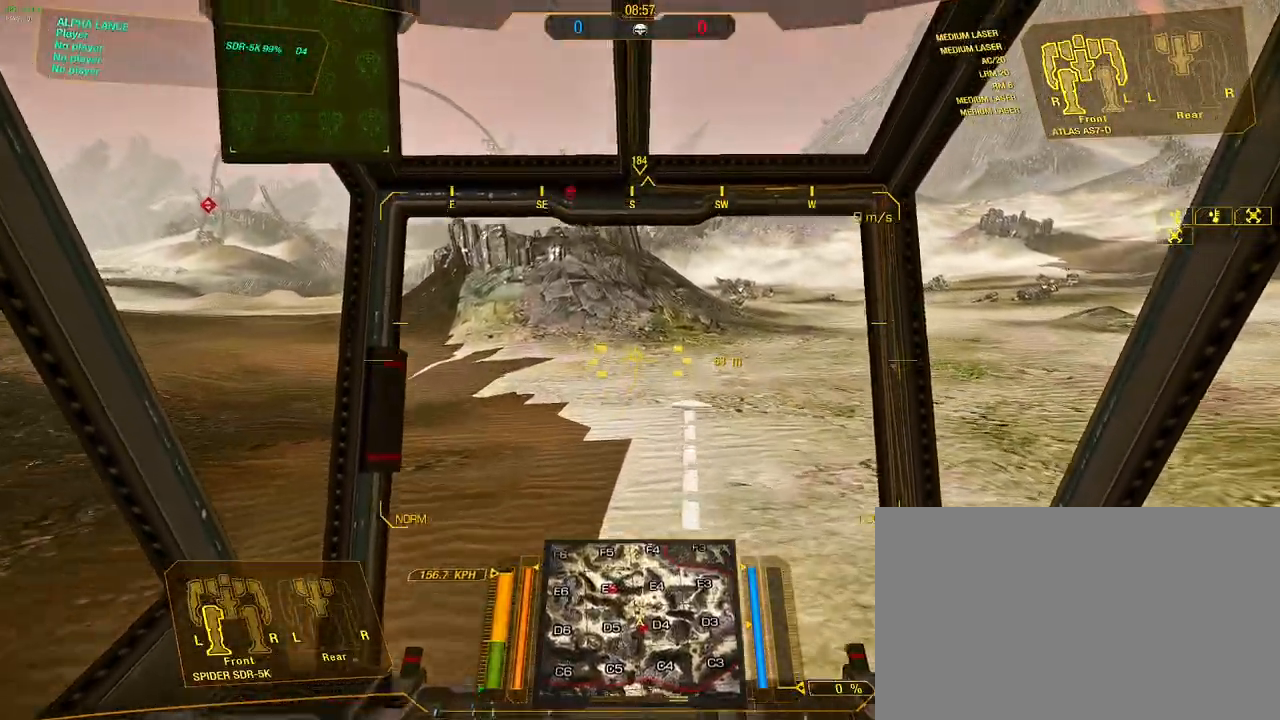
{"keys": ["w"], "mouse": [], "events": [[200, "s", "down"], [333, "s", "up"]]}
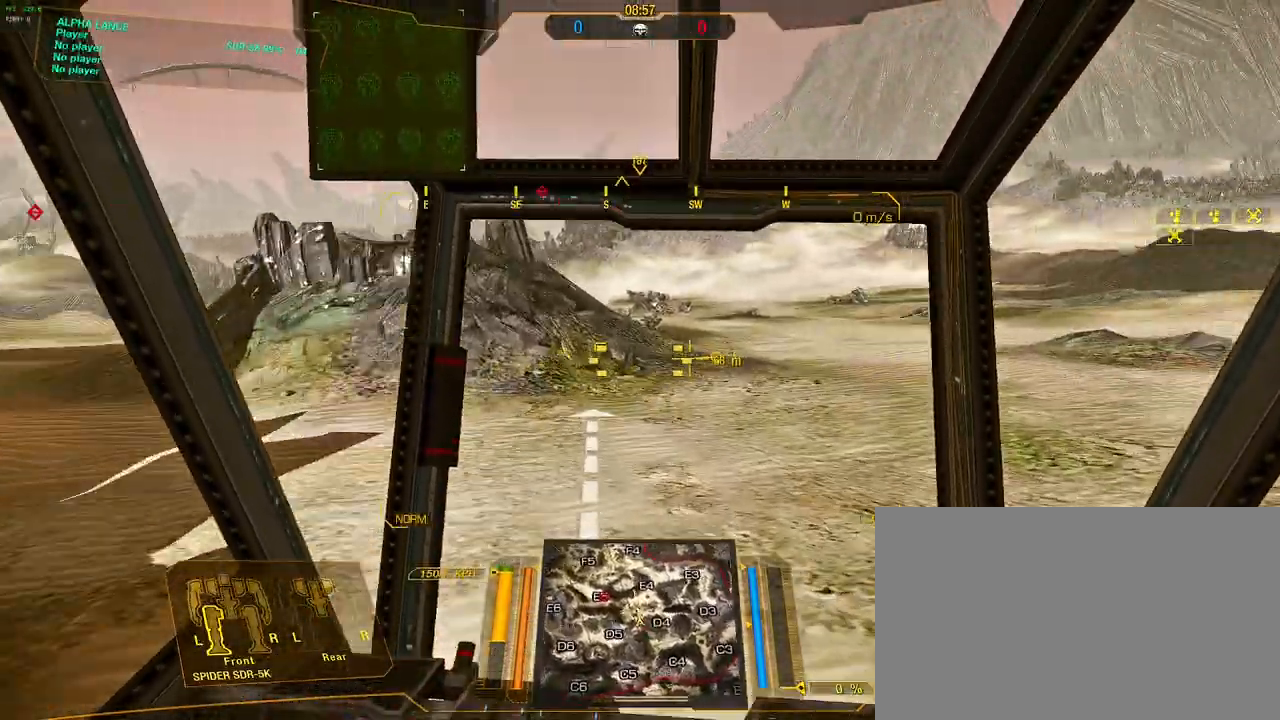
{"keys": ["w"], "mouse": [], "events": [[67, "s", "down"], [117, "d", "down"], [167, "s", "up"], [250, "d", "up"]]}
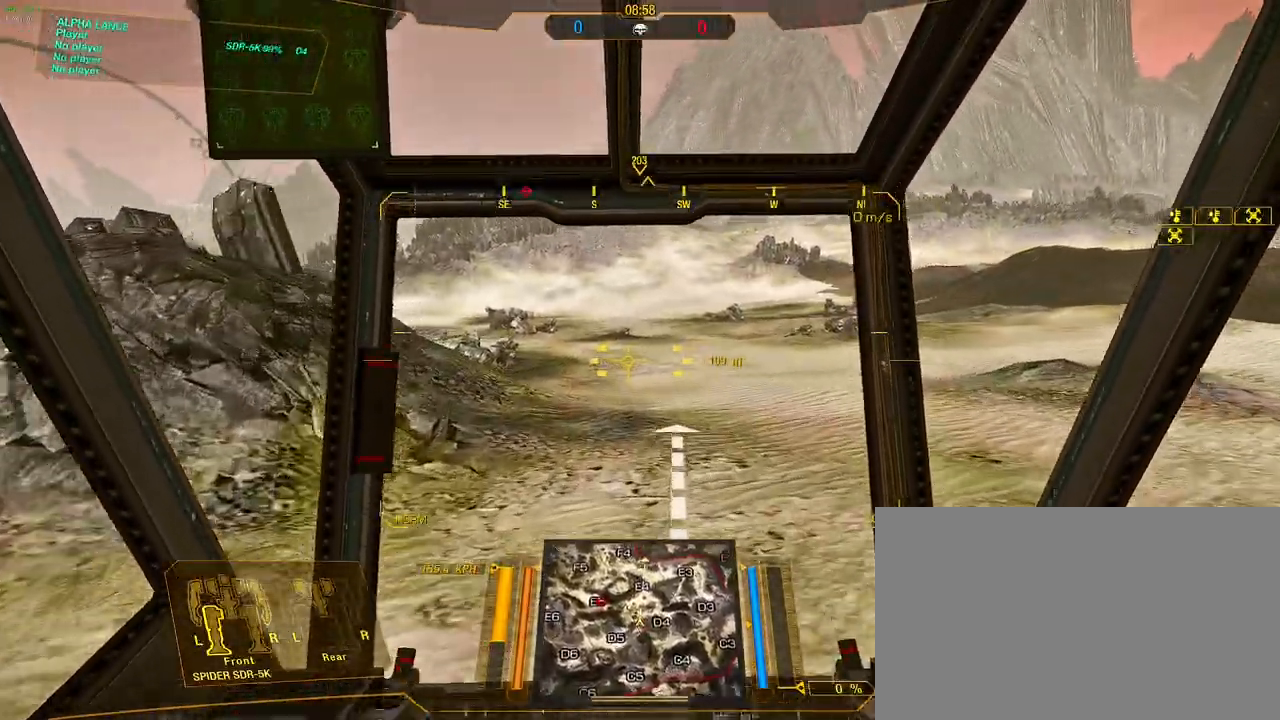
{"keys": ["d", "w"], "mouse": [], "events": [[500, "d", "down"]]}
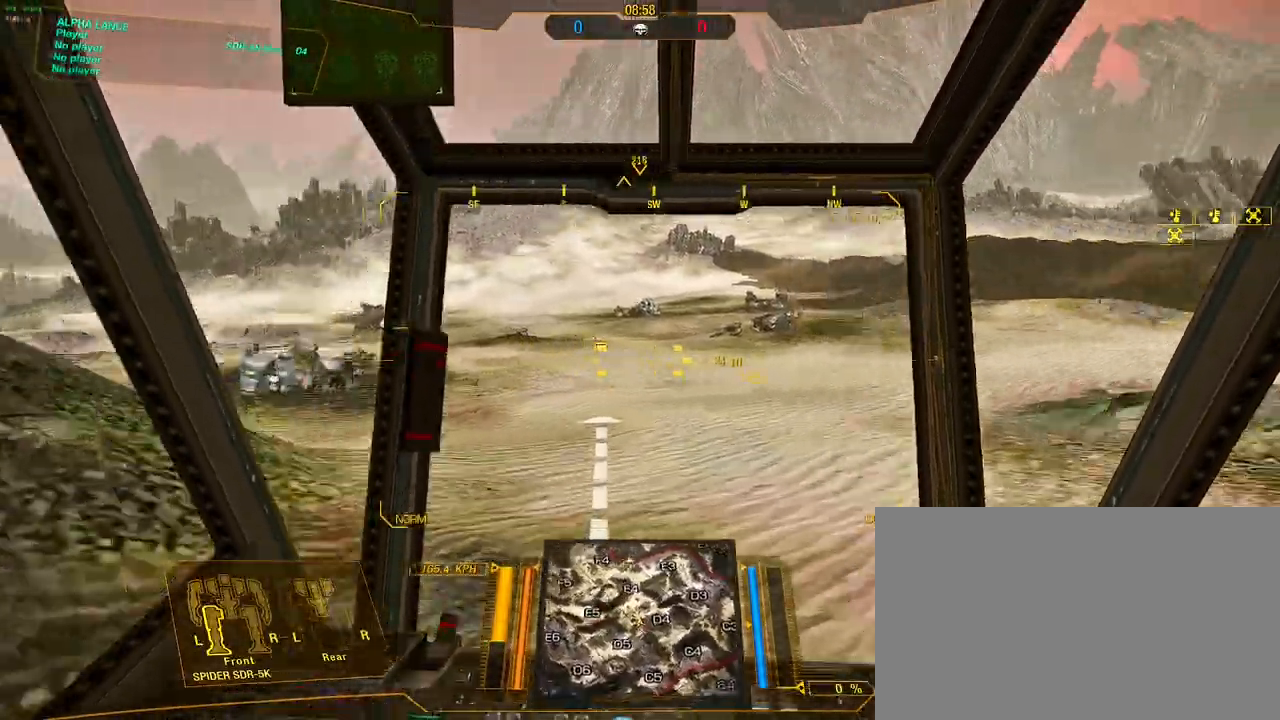
{"keys": ["d", "w"], "mouse": [], "events": [[150, "w", "up"], [383, "w", "down"]]}
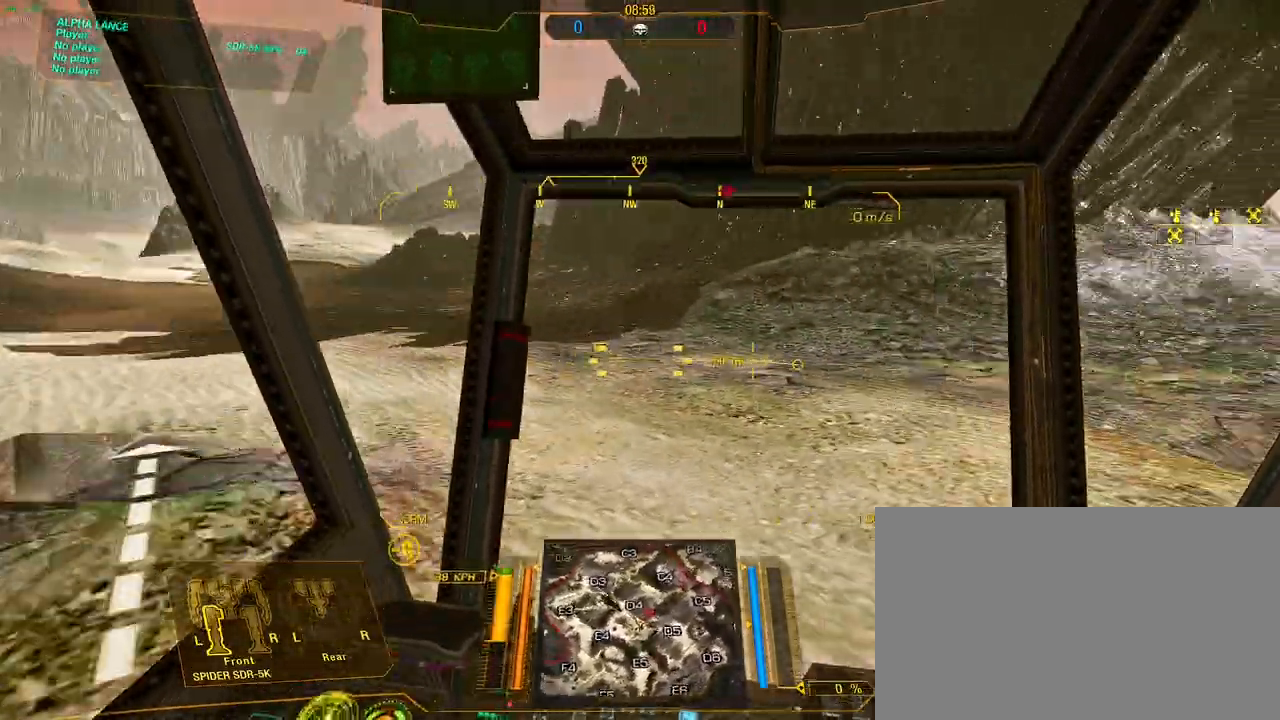
{"keys": ["d", "w"], "mouse": [], "events": []}
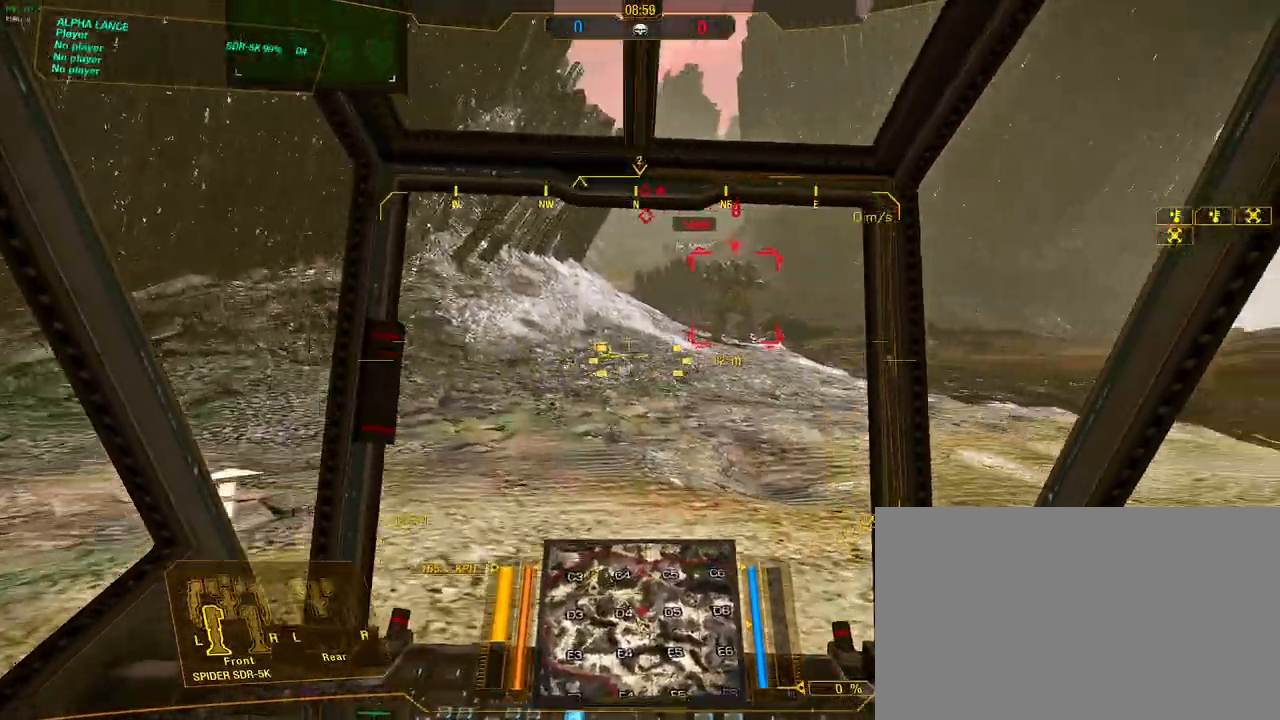
{"keys": ["w"], "mouse": [], "events": [[167, "w", "up"], [367, "w", "down"], [417, "d", "up"]]}
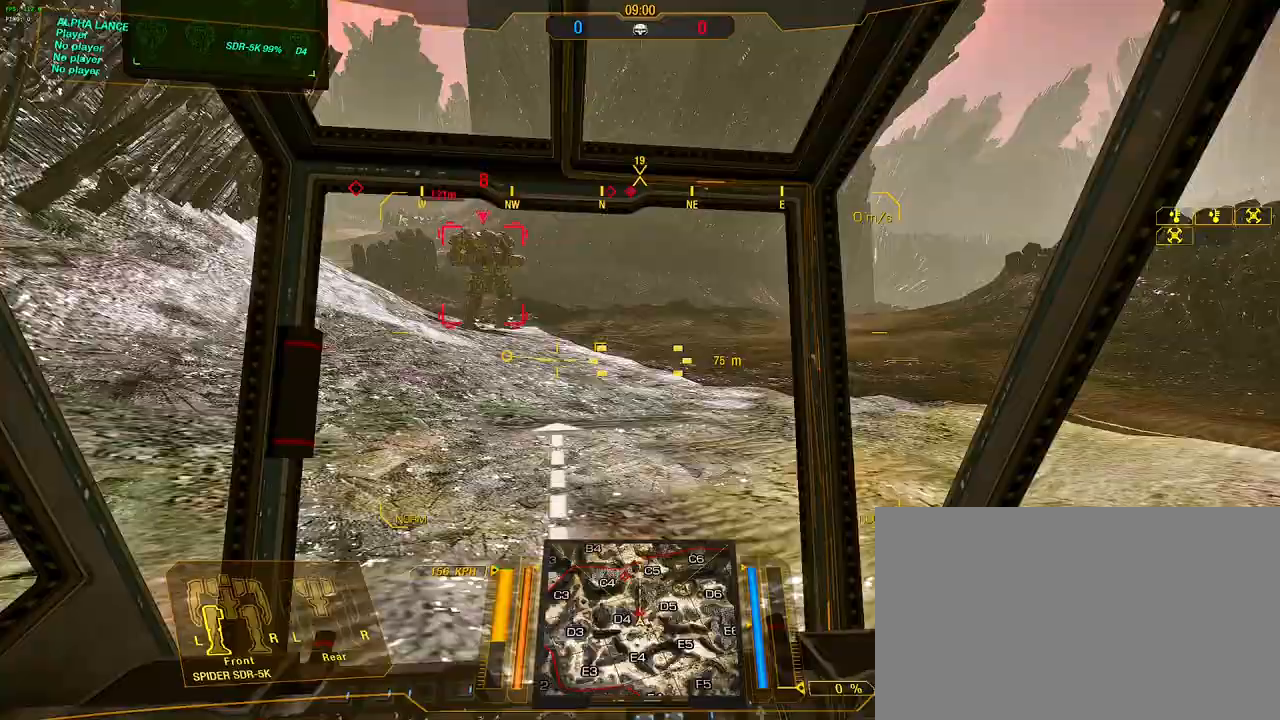
{"keys": ["w"], "mouse": [], "events": []}
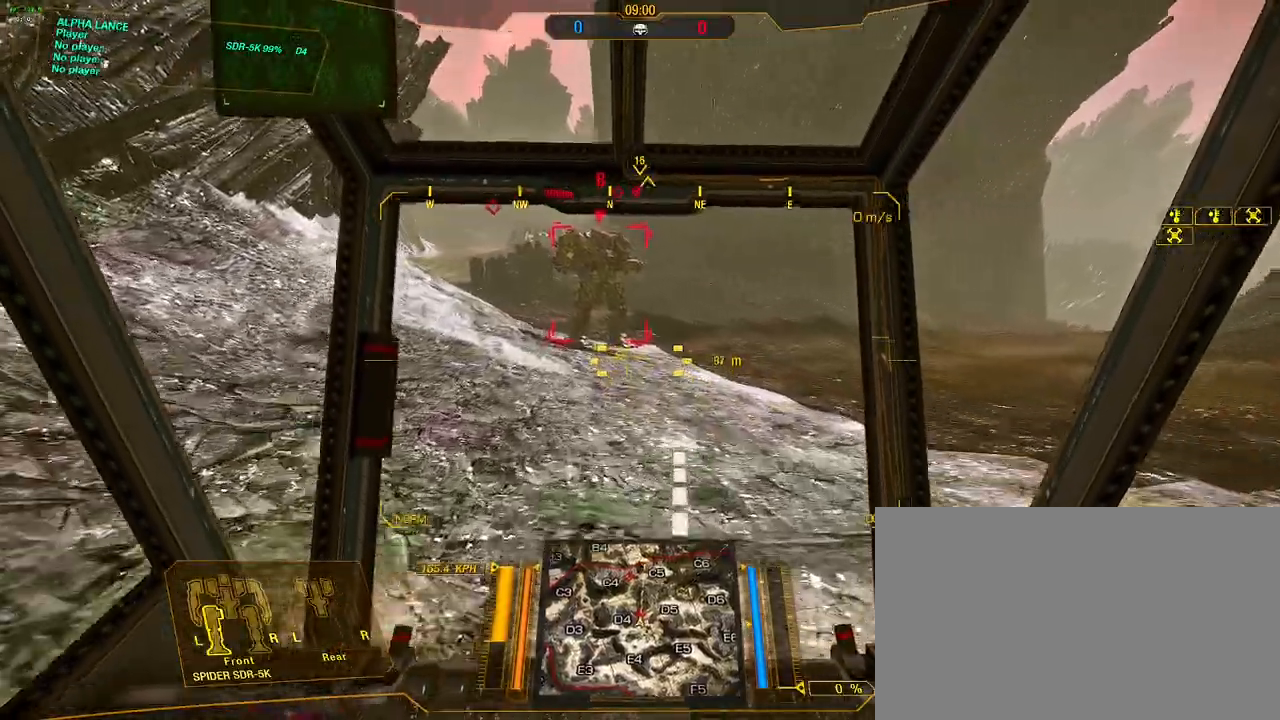
{"keys": ["w"], "mouse": [], "events": []}
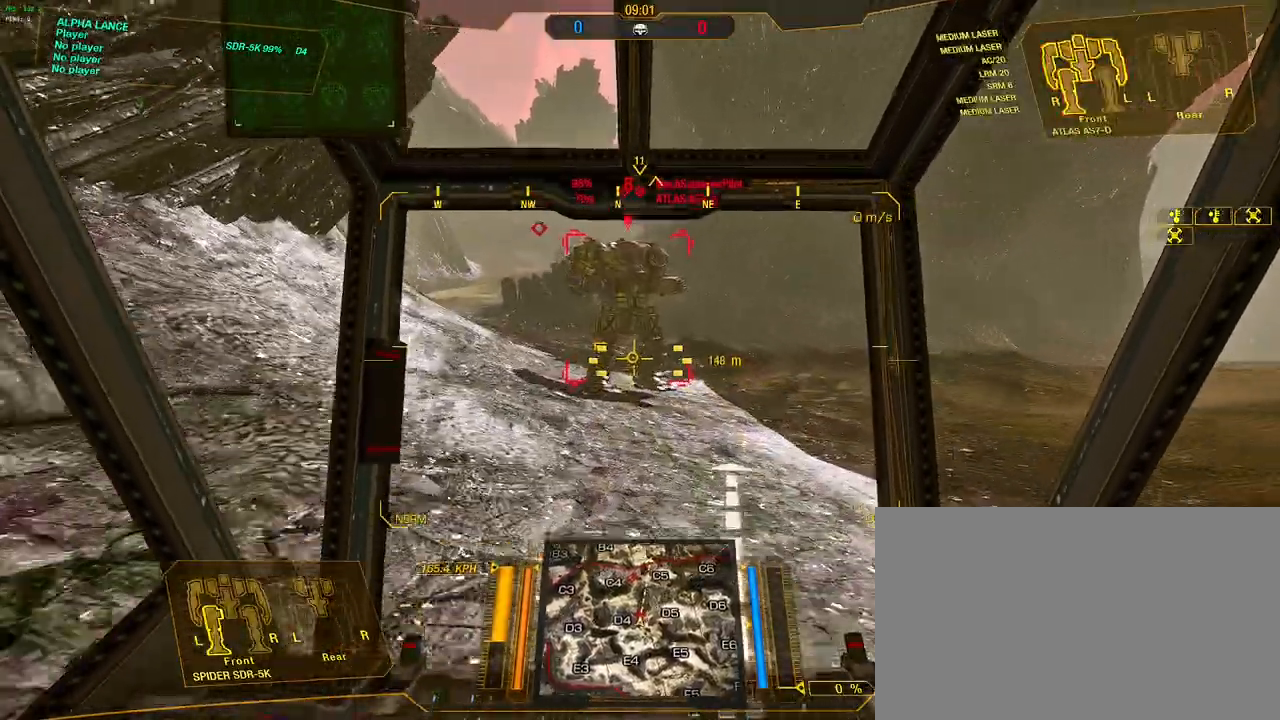
{"keys": ["w"], "mouse": [], "events": [[33, "w", "up"], [133, "w", "down"], [217, "w", "up"], [317, "w", "down"]]}
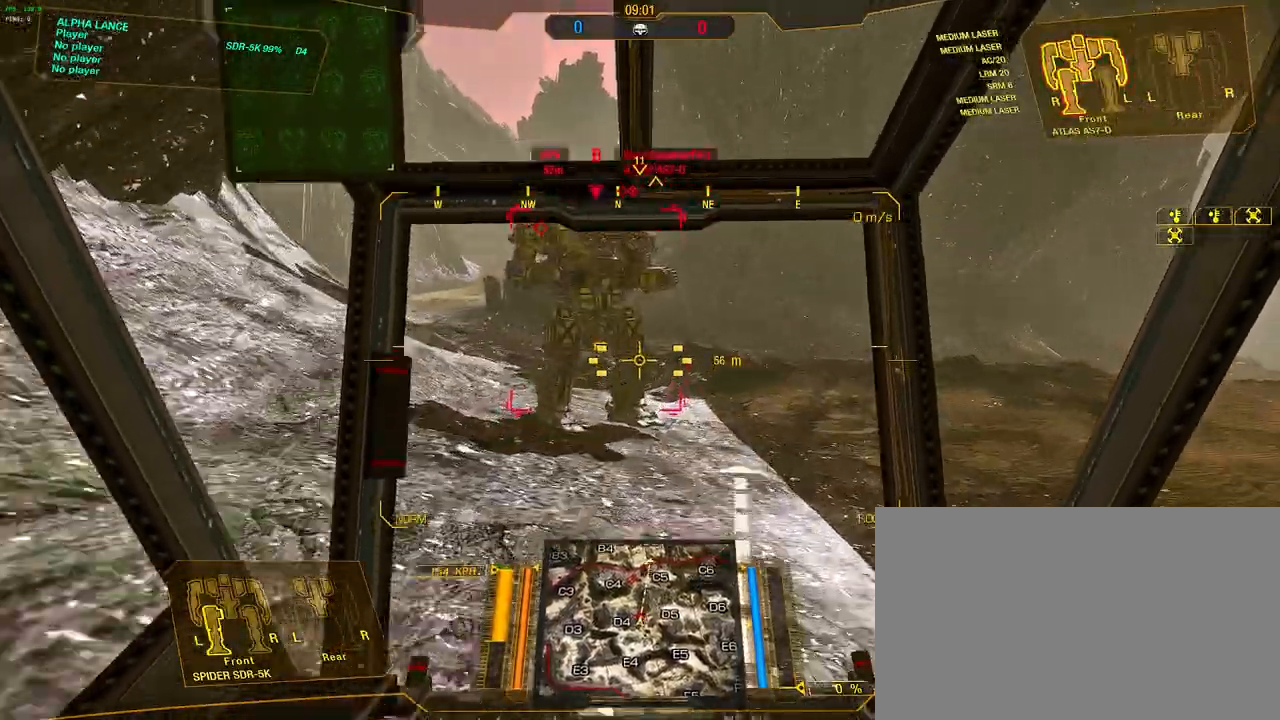
{"keys": ["w"], "mouse": [], "events": []}
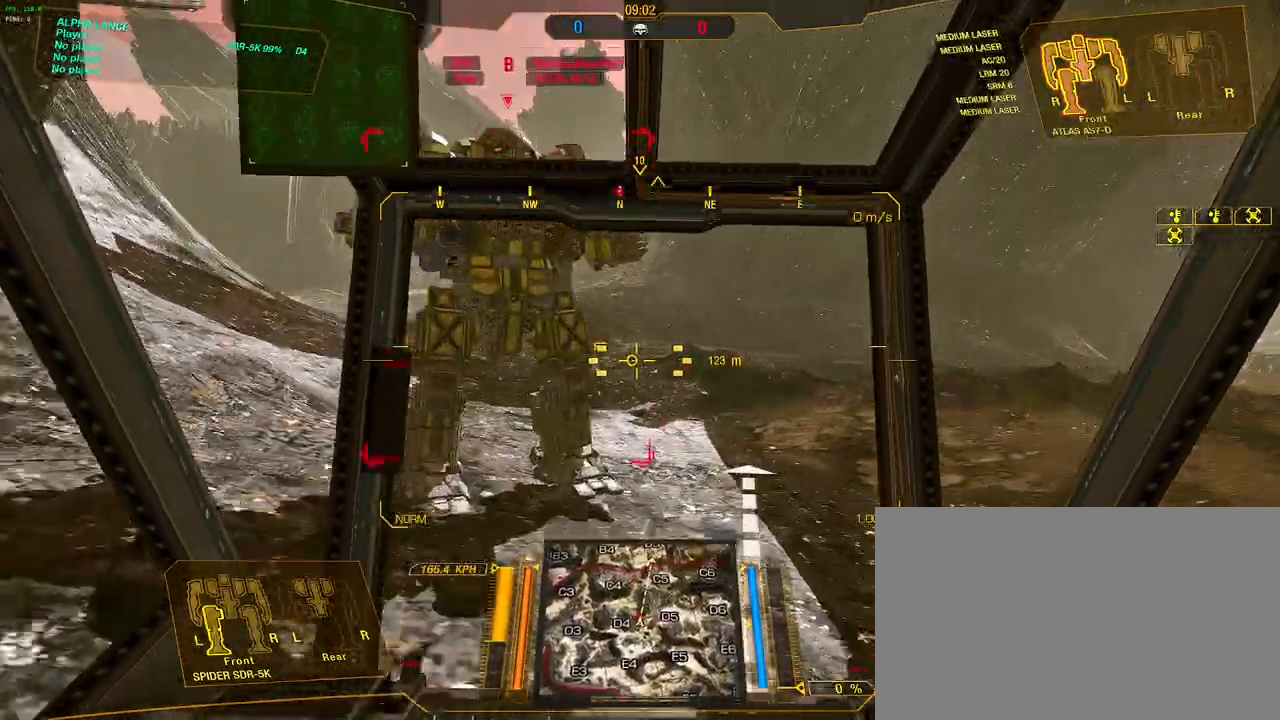
{"keys": [], "mouse": [], "events": [[350, "w", "up"]]}